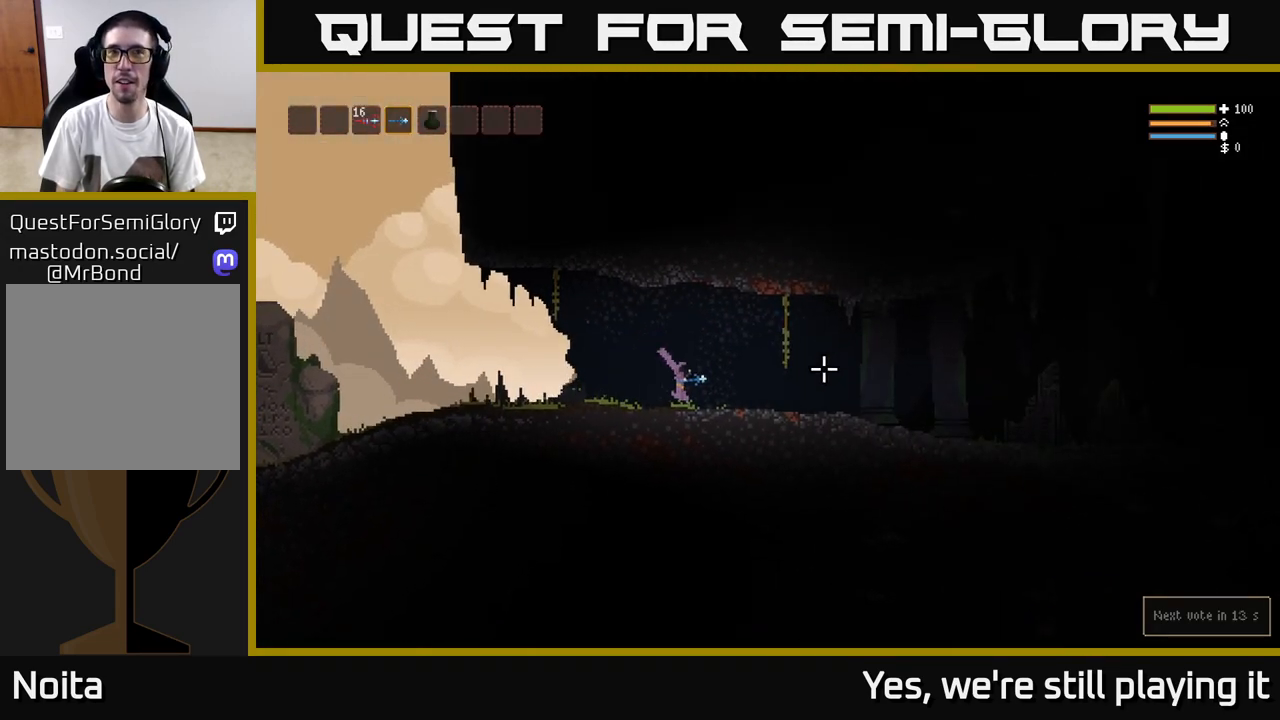
Gameplay with a controller (Xbox layout); each line is a JSON object with the inputs held at the frame after it (dt_ms = milliseconds from this image to that frame). "events" lists button and stick changes between this image and that frame as [ms after this image, input, new state], when the widget could be followed in between.
{"dt_ms": 500, "buttons": [], "left_stick": "right", "right_stick": "right", "events": [[117, "L2", "down"], [217, "L2", "up"]]}
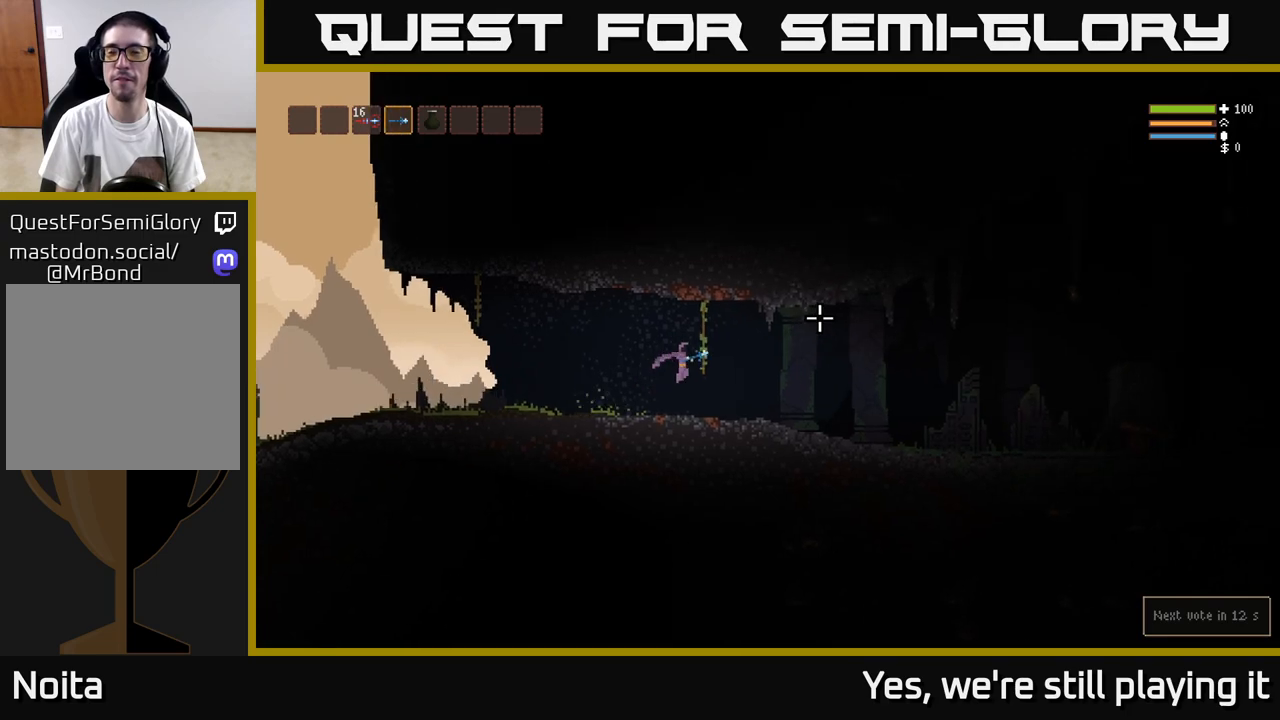
{"dt_ms": 500, "buttons": [], "left_stick": "right", "right_stick": "right", "events": []}
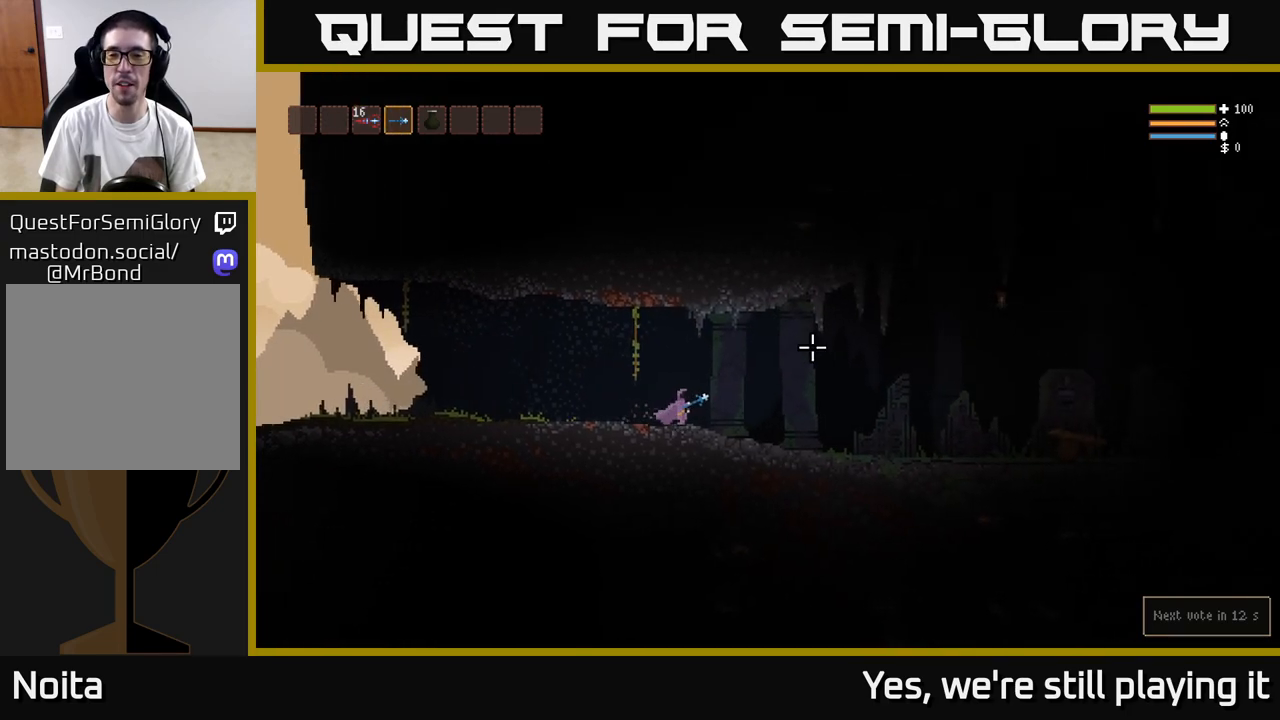
{"dt_ms": 500, "buttons": ["R2"], "left_stick": "right", "right_stick": "up-right", "events": [[467, "R2", "down"], [500, "right_stick", "up-right"]]}
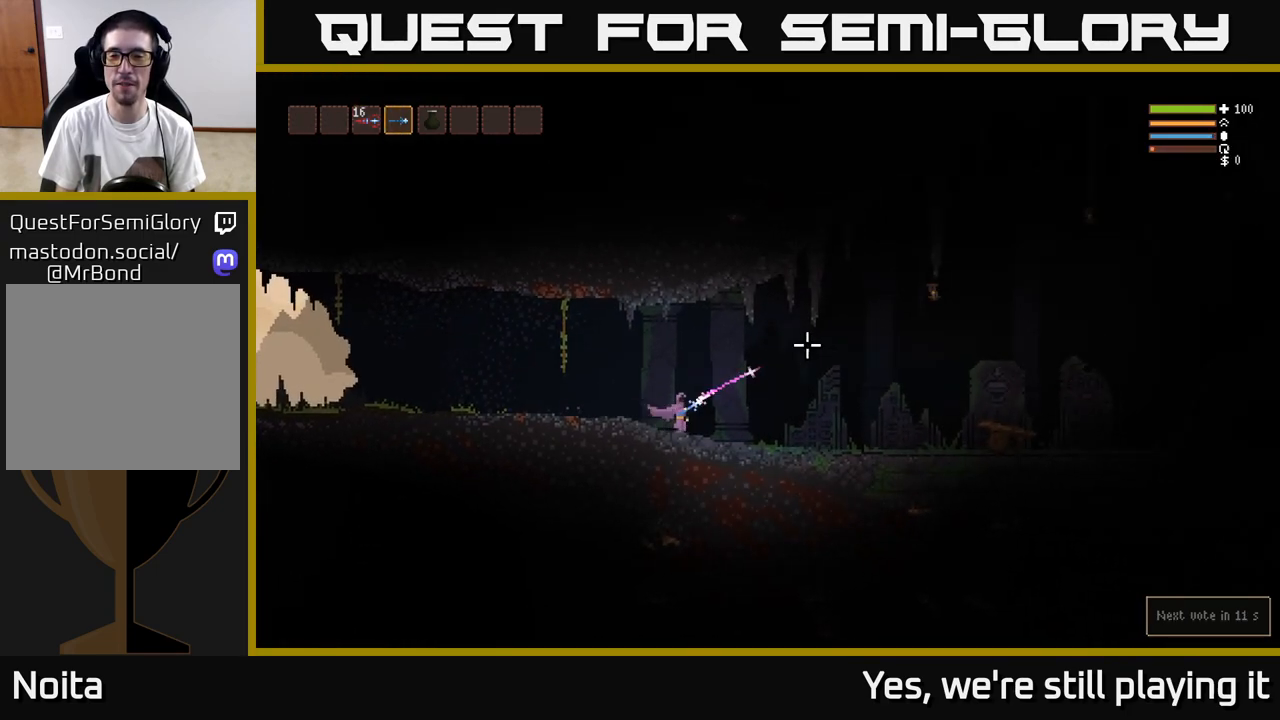
{"dt_ms": 500, "buttons": ["L2"], "left_stick": "right", "right_stick": "up-right", "events": [[83, "R2", "up"], [483, "L2", "down"]]}
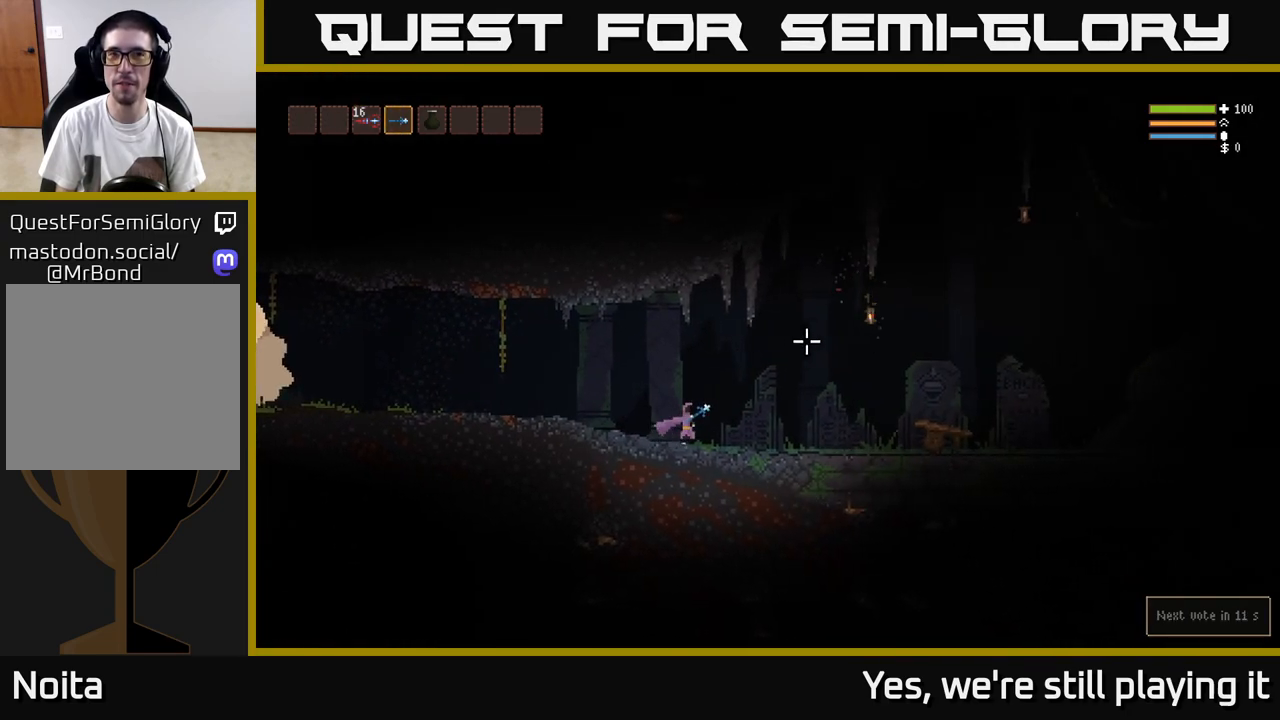
{"dt_ms": 500, "buttons": [], "left_stick": "right", "right_stick": "up-right", "events": [[50, "R2", "down"], [167, "L2", "up"], [167, "R2", "up"], [333, "L2", "down"], [467, "L2", "up"]]}
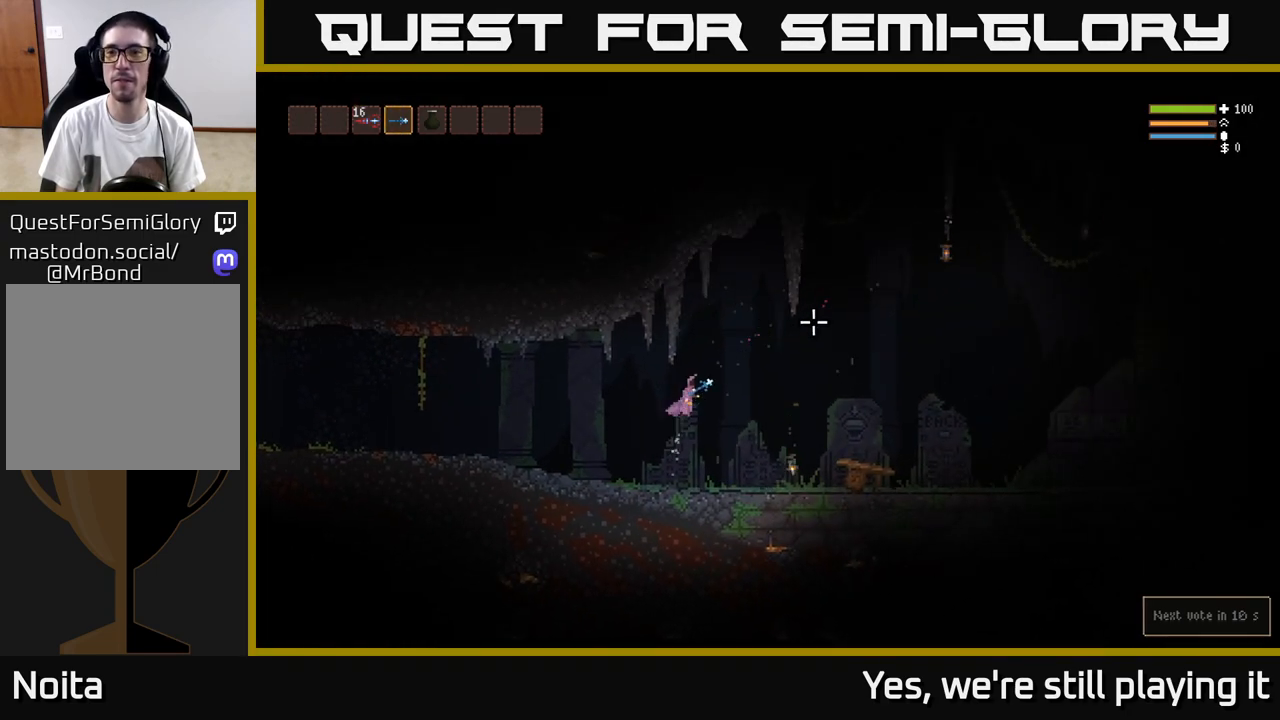
{"dt_ms": 500, "buttons": [], "left_stick": "right", "right_stick": "up-right", "events": [[150, "L2", "down"], [200, "R2", "down"], [250, "L2", "up"], [283, "R2", "up"]]}
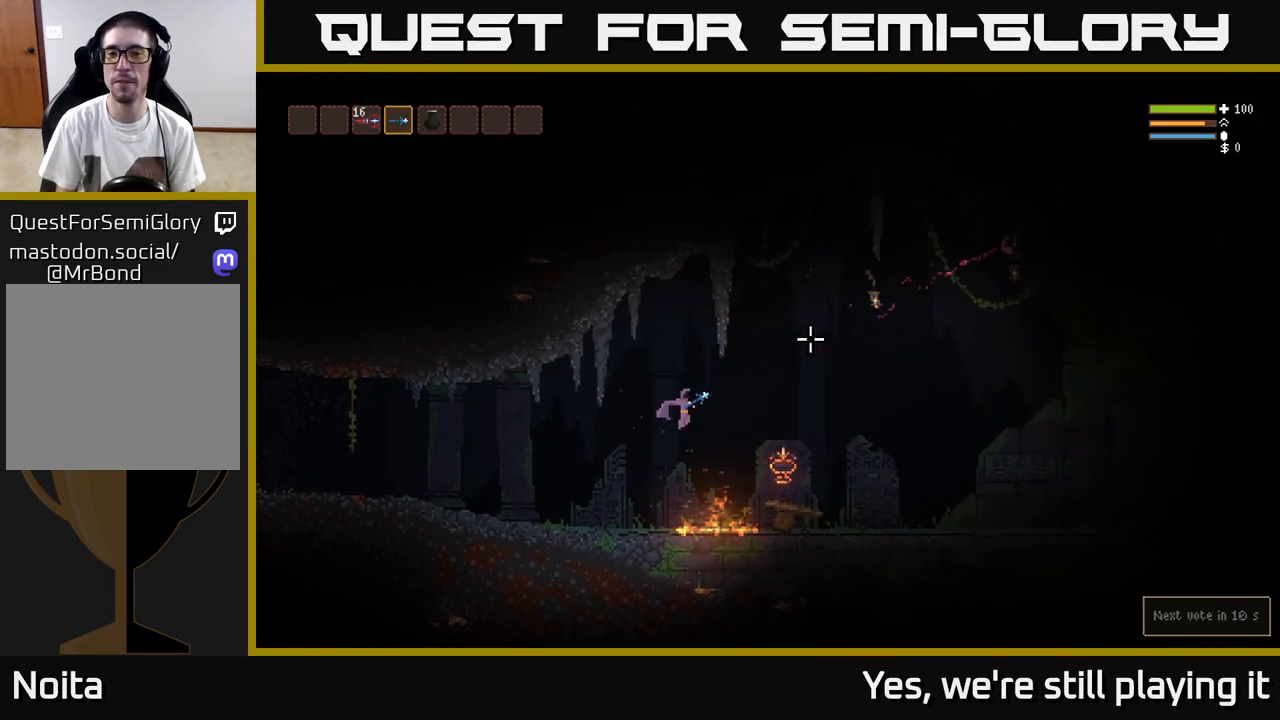
{"dt_ms": 500, "buttons": ["L2"], "left_stick": "right", "right_stick": "right", "events": [[33, "right_stick", "right"], [50, "L2", "down"], [267, "L2", "up"], [317, "L2", "down"], [367, "R2", "down"], [450, "R2", "up"]]}
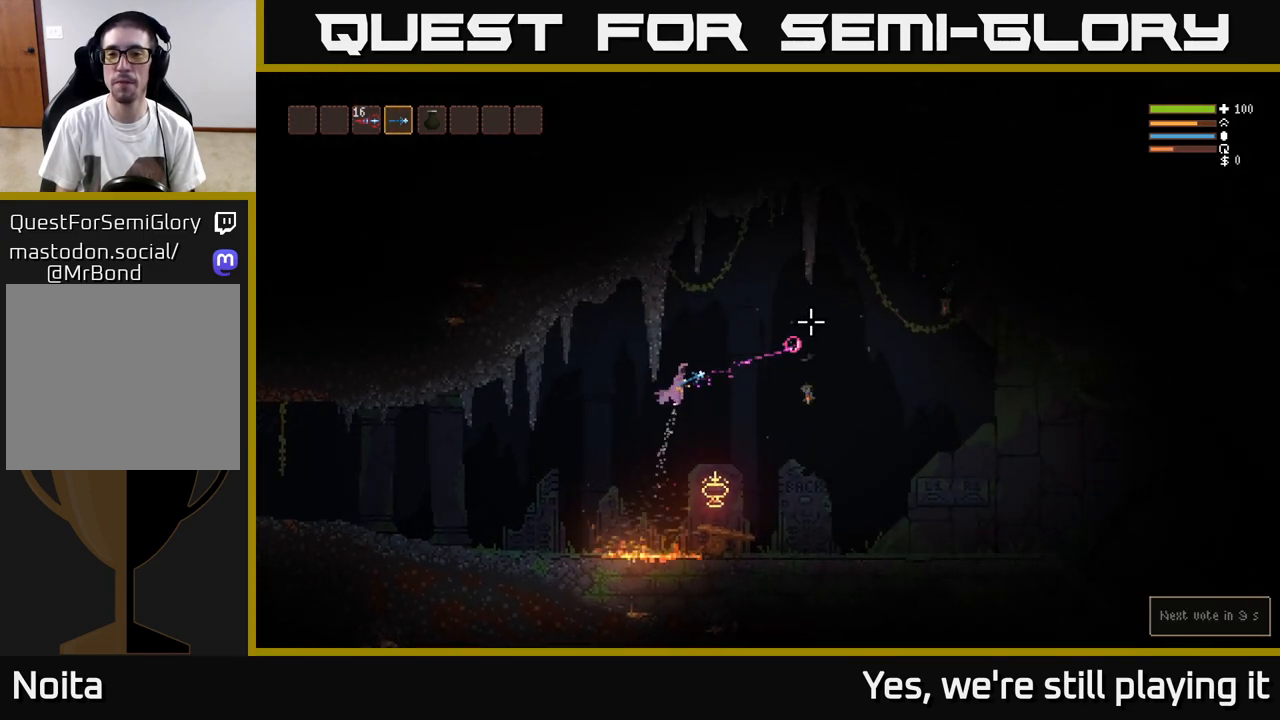
{"dt_ms": 500, "buttons": [], "left_stick": "right", "right_stick": "right", "events": [[17, "L2", "up"], [200, "L2", "down"], [367, "L2", "up"]]}
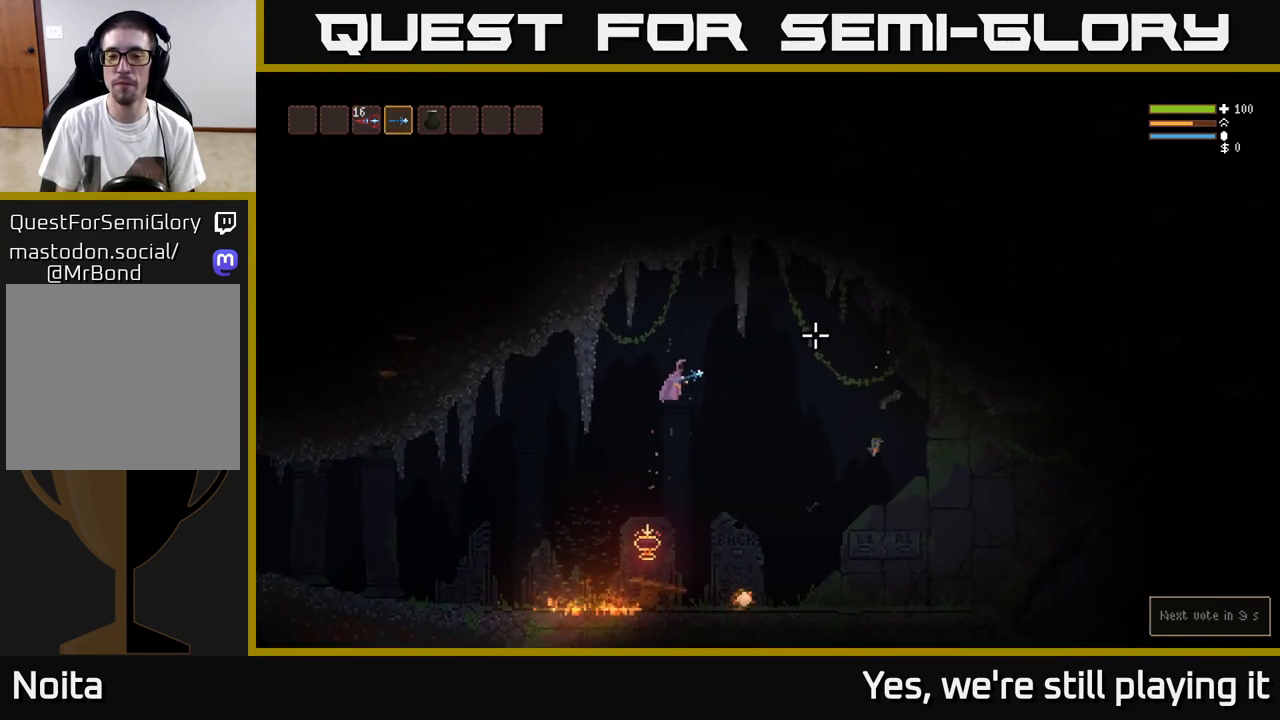
{"dt_ms": 500, "buttons": ["L2"], "left_stick": "right", "right_stick": "right", "events": [[450, "L2", "down"]]}
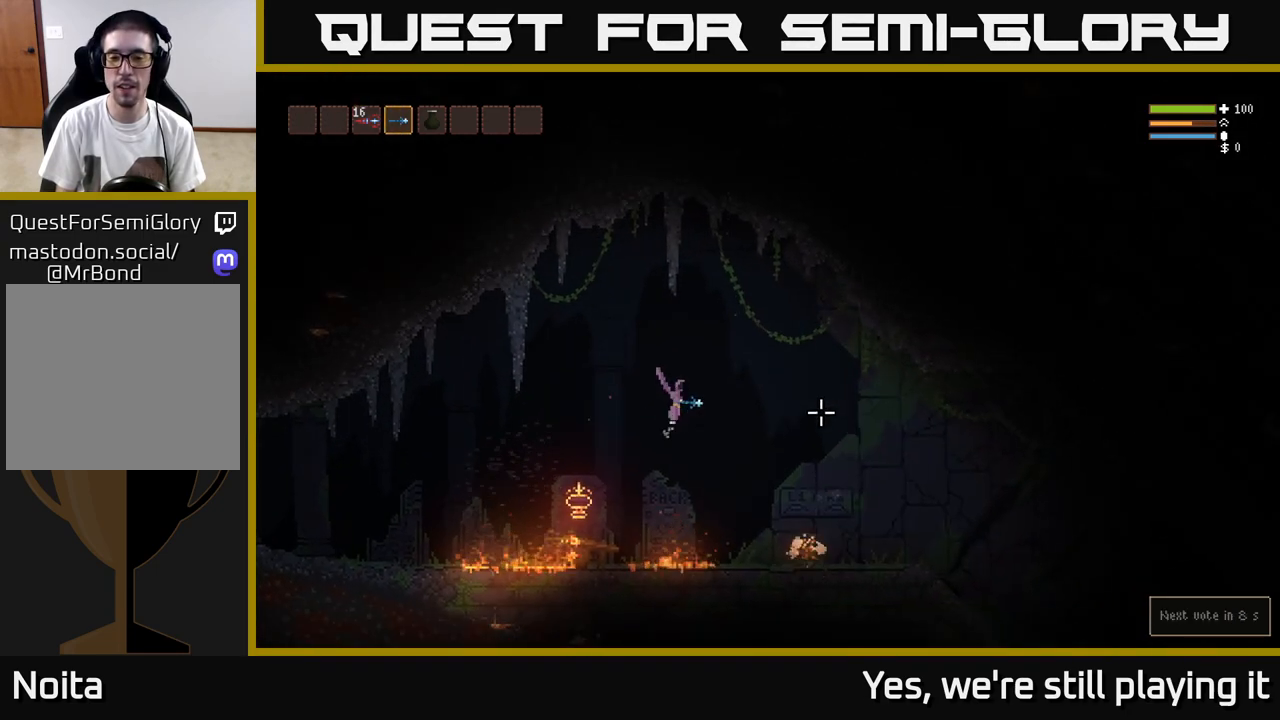
{"dt_ms": 500, "buttons": [], "left_stick": "right", "right_stick": "right", "events": [[33, "L2", "up"], [250, "L2", "down"], [317, "L2", "up"]]}
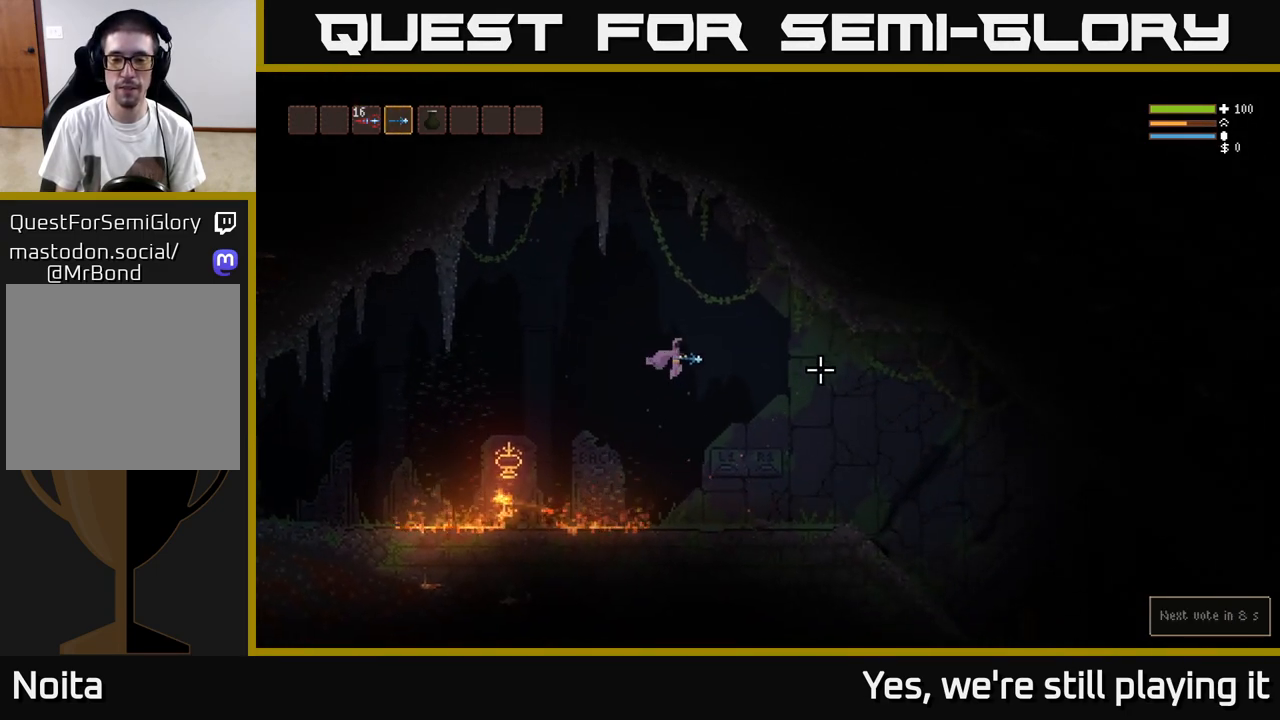
{"dt_ms": 500, "buttons": [], "left_stick": "right", "right_stick": "right", "events": [[50, "L2", "down"], [133, "L2", "up"], [383, "L2", "down"], [450, "L2", "up"]]}
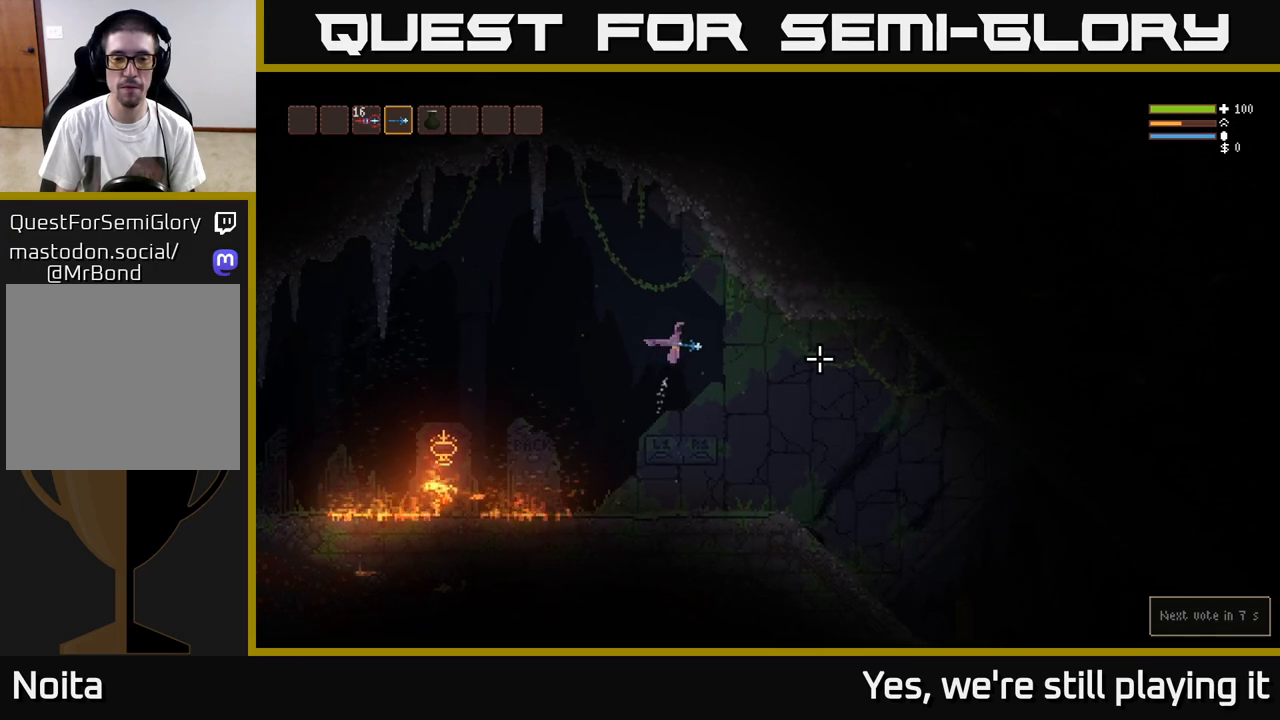
{"dt_ms": 500, "buttons": [], "left_stick": "right", "right_stick": "right", "events": []}
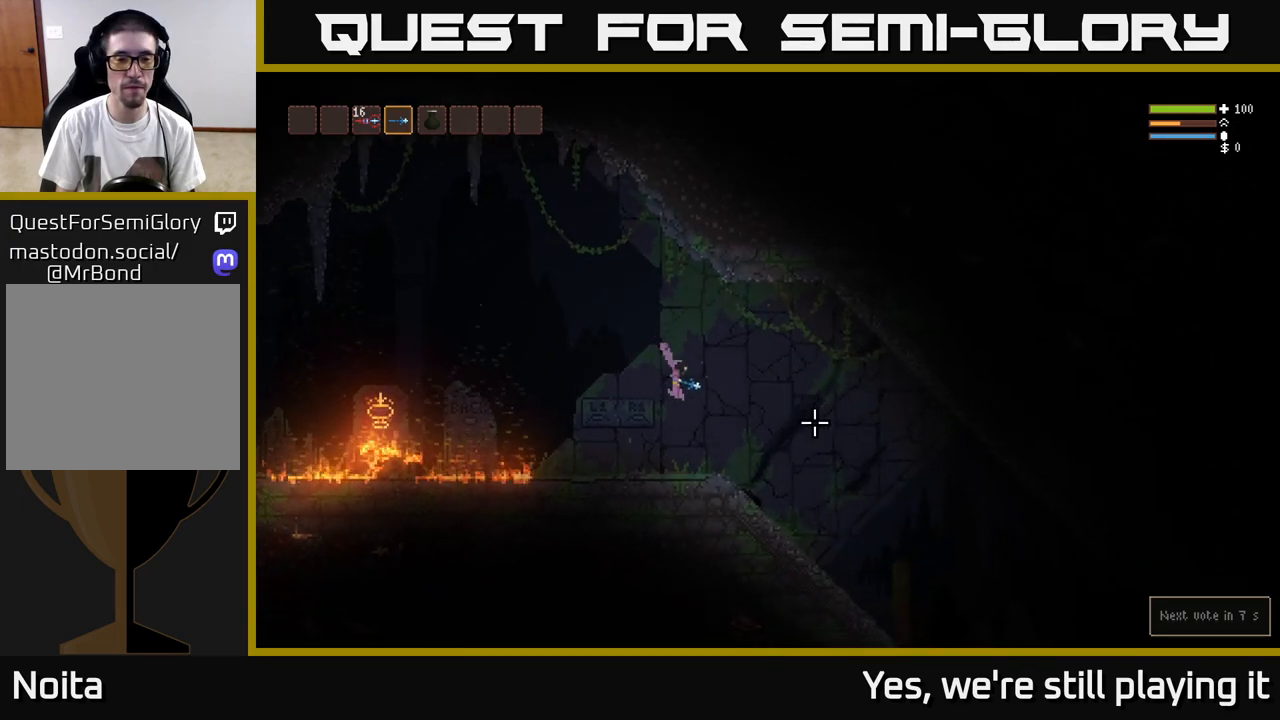
{"dt_ms": 500, "buttons": [], "left_stick": "right", "right_stick": "down-right", "events": [[317, "L2", "down"], [317, "right_stick", "down-right"], [417, "L2", "up"]]}
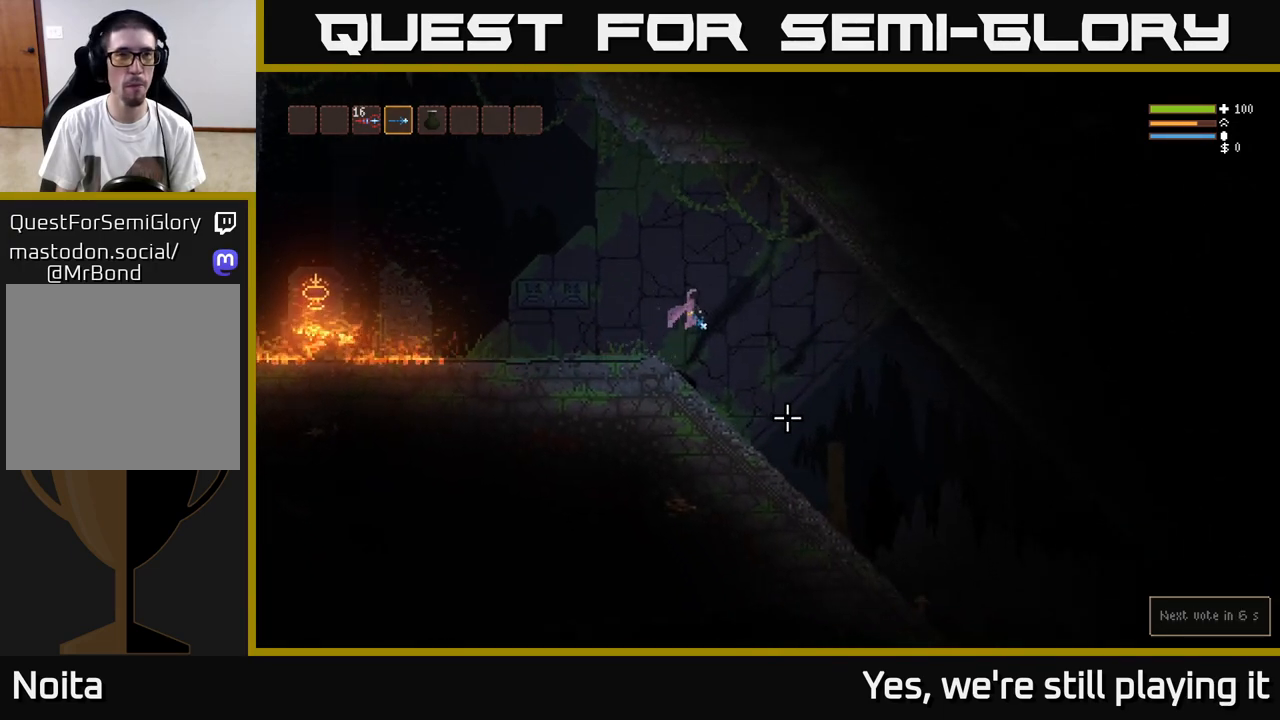
{"dt_ms": 500, "buttons": [], "left_stick": "right", "right_stick": "down", "events": [[217, "right_stick", "down"]]}
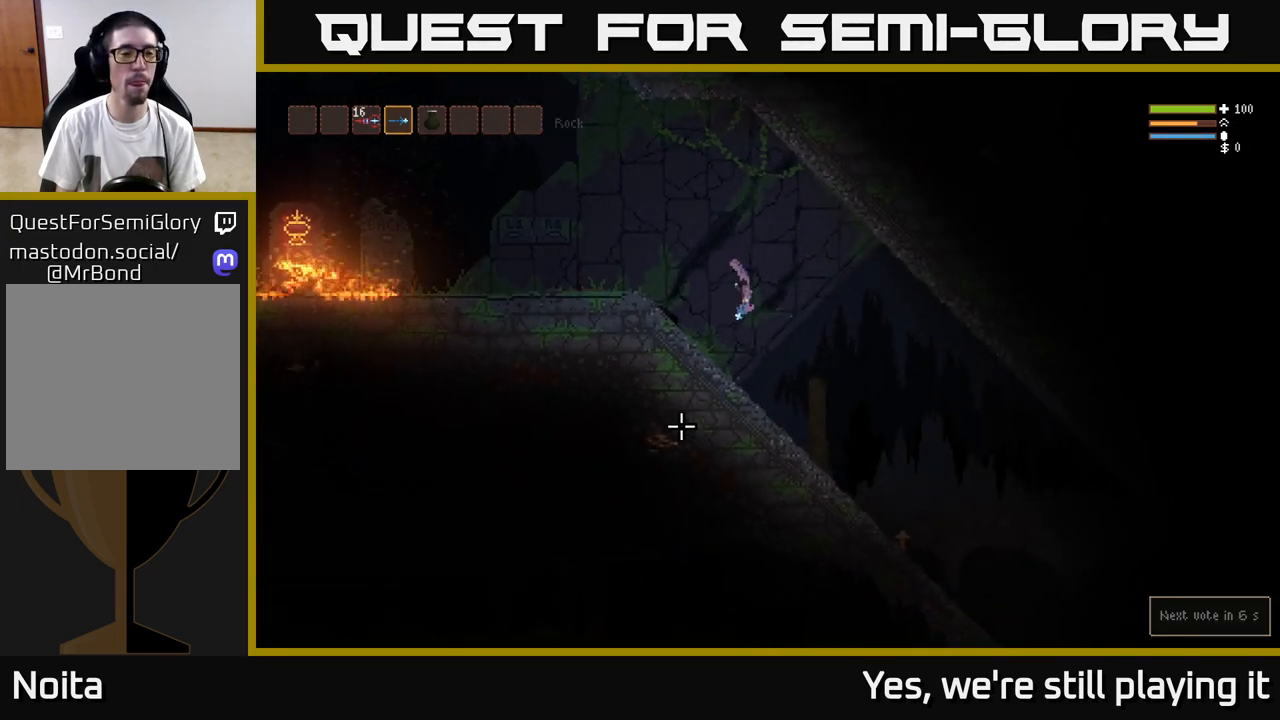
{"dt_ms": 500, "buttons": [], "left_stick": "right", "right_stick": "down", "events": [[300, "L2", "down"], [383, "L2", "up"]]}
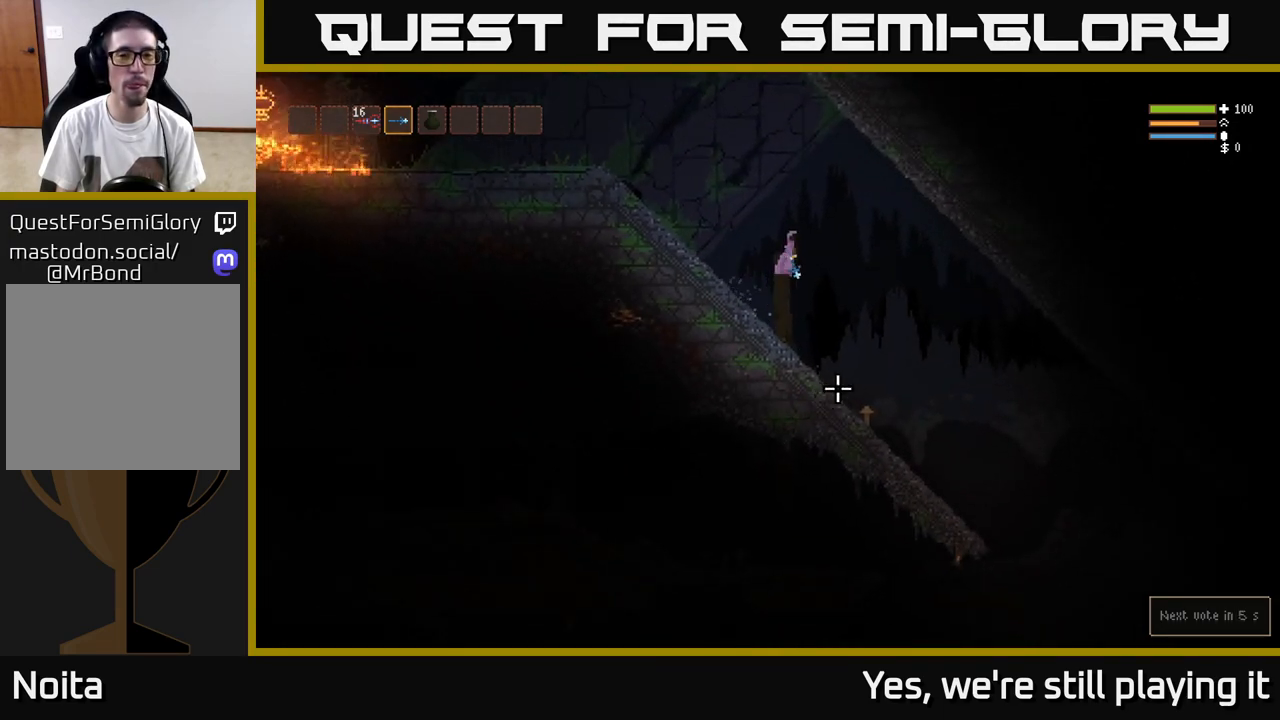
{"dt_ms": 500, "buttons": [], "left_stick": "right", "right_stick": "down", "events": []}
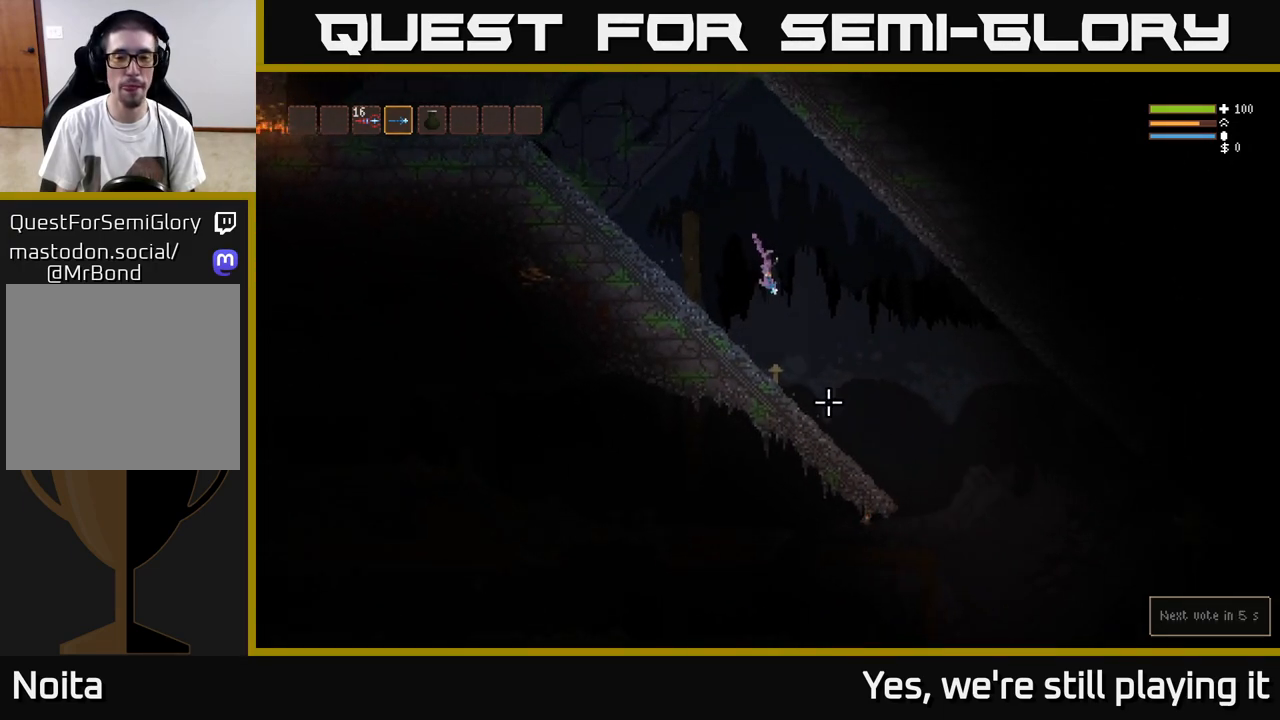
{"dt_ms": 500, "buttons": [], "left_stick": "right", "right_stick": "down", "events": [[317, "L2", "down"], [400, "L2", "up"]]}
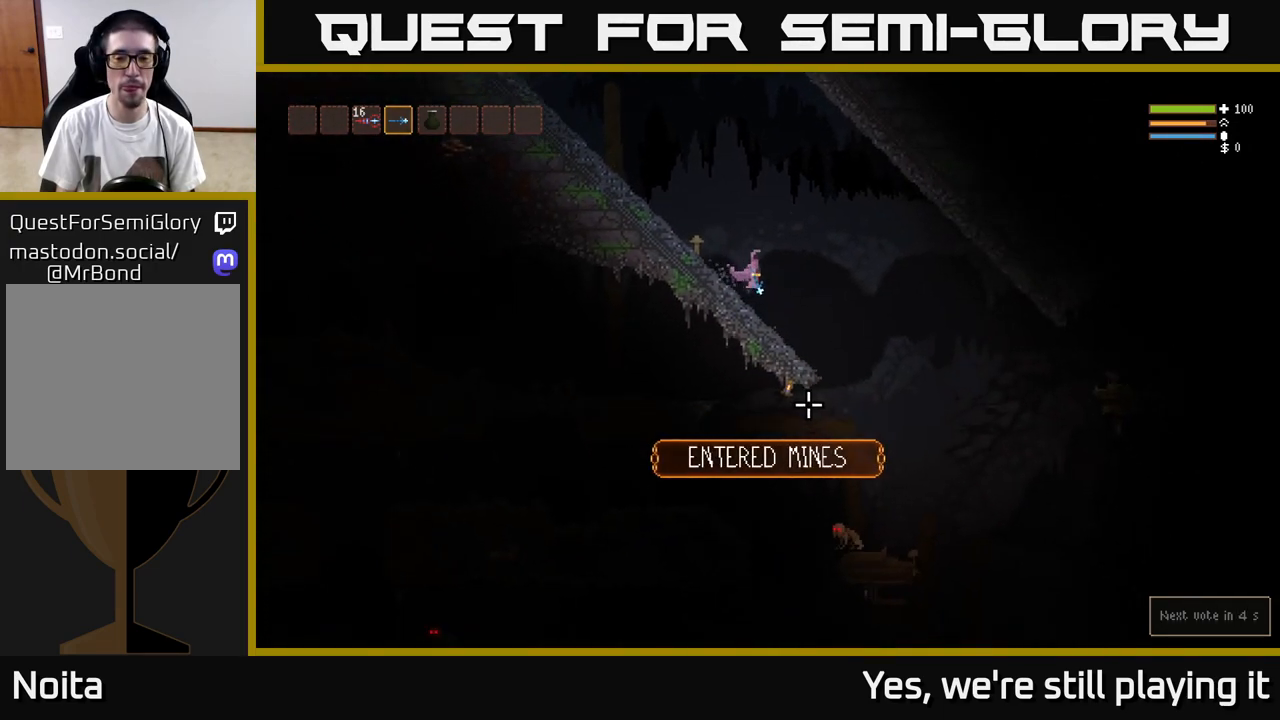
{"dt_ms": 500, "buttons": [], "left_stick": "right", "right_stick": "down"}
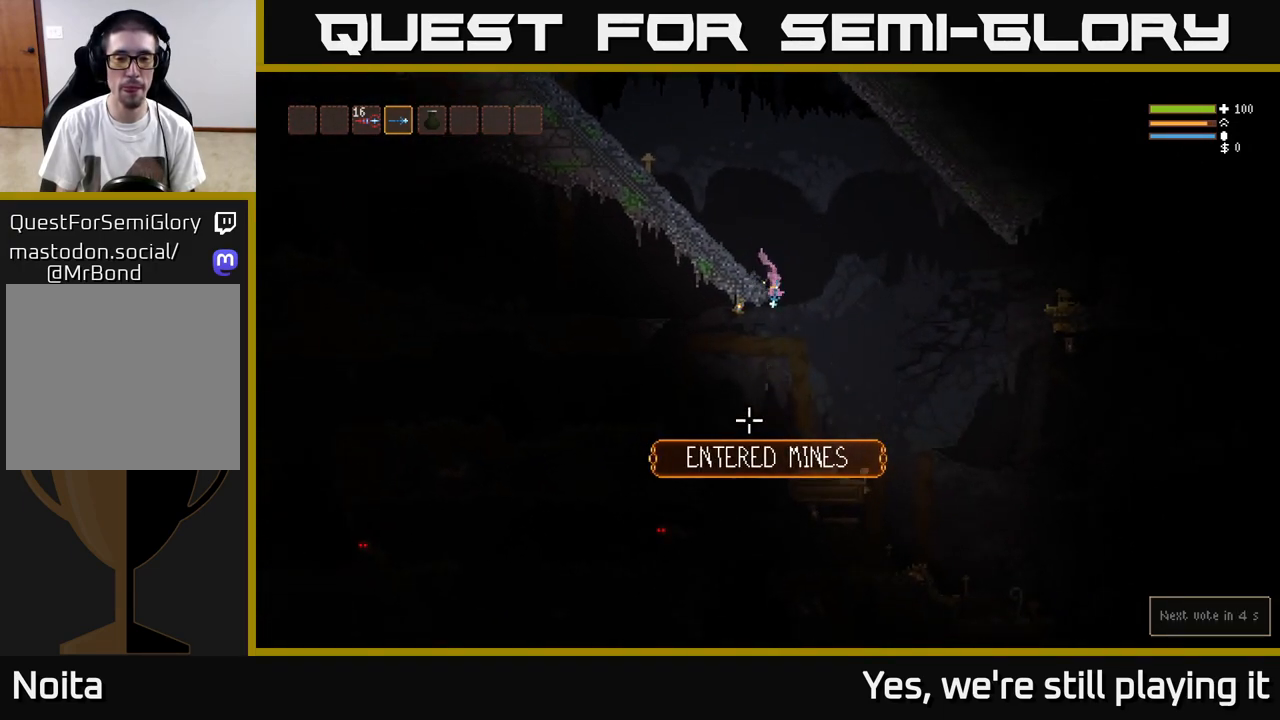
{"dt_ms": 500, "buttons": ["R2"], "left_stick": "left", "right_stick": "down", "events": [[33, "right_stick", "down-right"], [133, "R2", "down"], [167, "left_stick", "left"], [183, "right_stick", "down"], [267, "R2", "up"], [483, "R2", "down"]]}
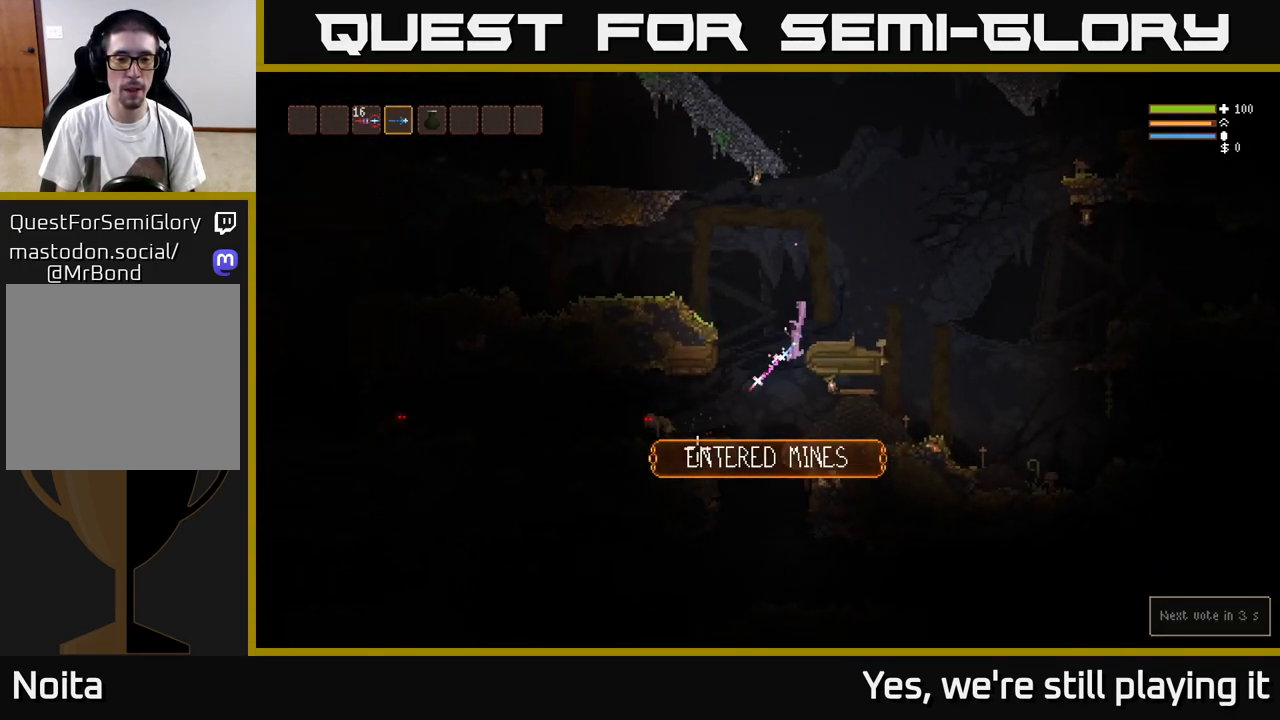
{"dt_ms": 500, "buttons": ["L2"], "left_stick": "center", "right_stick": "down", "events": [[117, "R2", "up"], [217, "L2", "down"], [283, "R2", "down"], [283, "left_stick", "center"], [433, "R2", "up"]]}
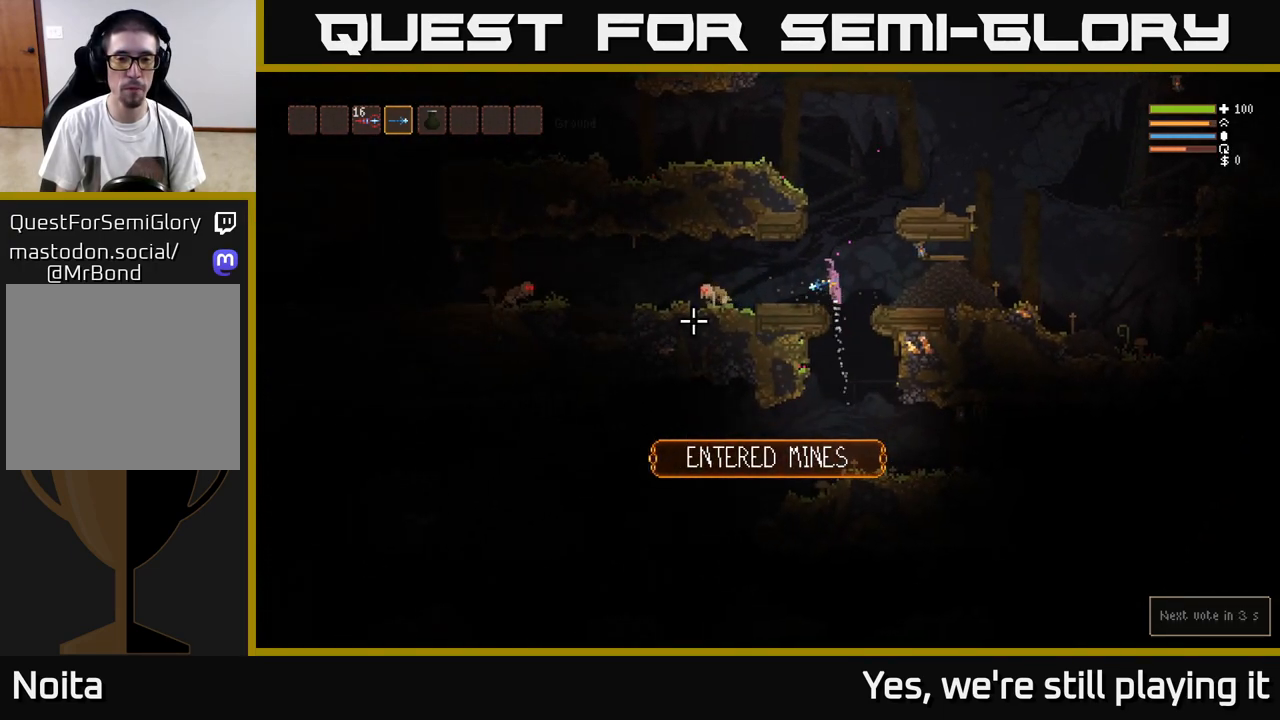
{"dt_ms": 500, "buttons": [], "left_stick": "left", "right_stick": "down", "events": [[100, "R2", "down"], [117, "L2", "up"], [117, "left_stick", "left"], [233, "R2", "up"]]}
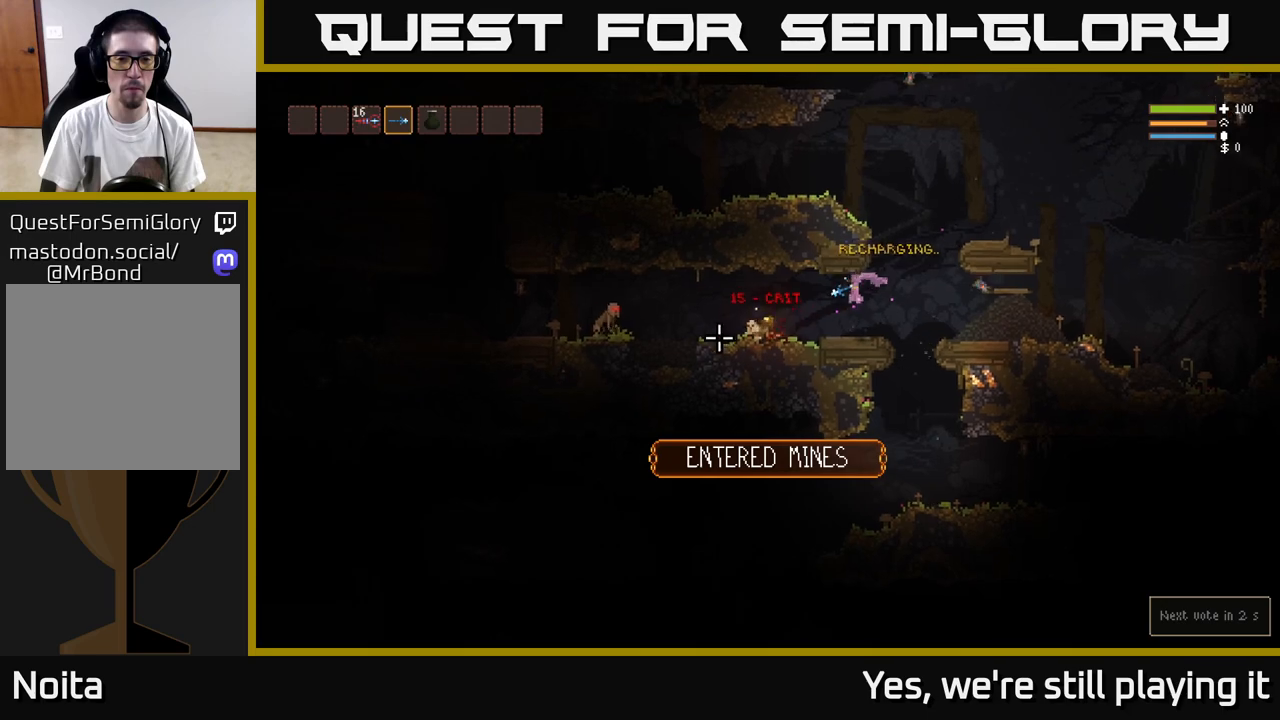
{"dt_ms": 1000, "buttons": ["R2"], "left_stick": "left", "right_stick": "left"}
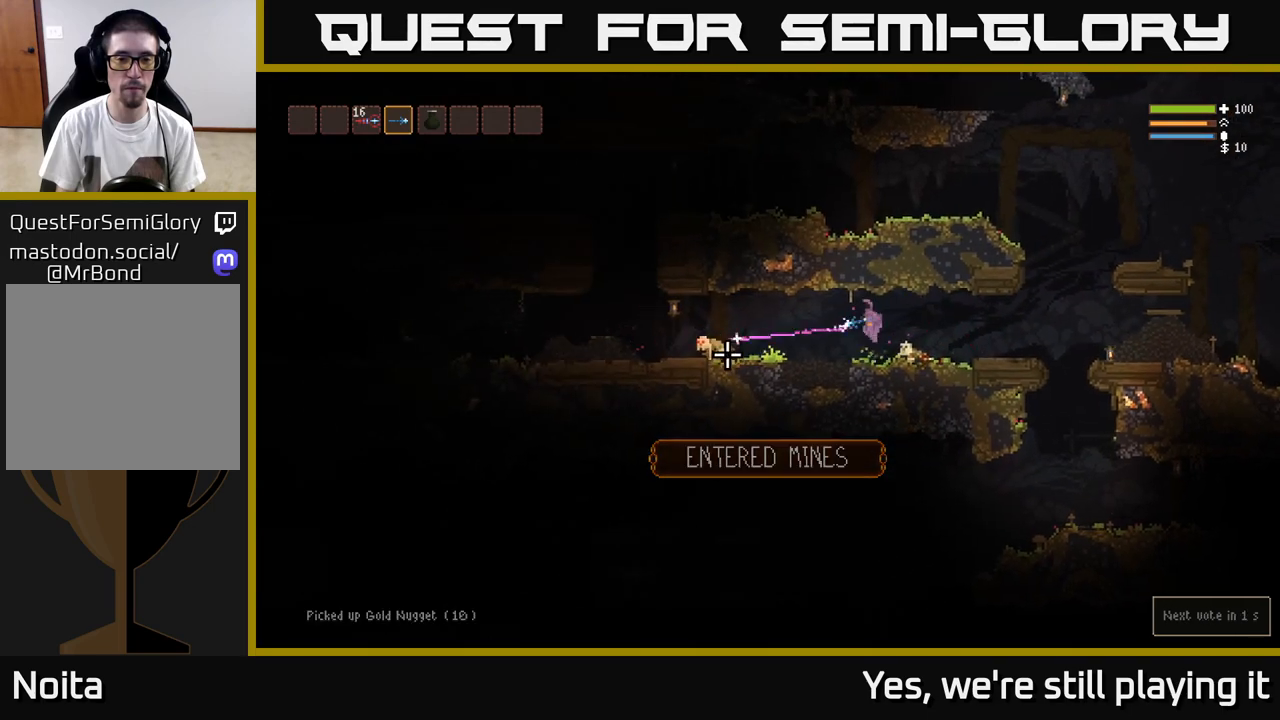
{"dt_ms": 1000, "buttons": [], "left_stick": "left", "right_stick": "center"}
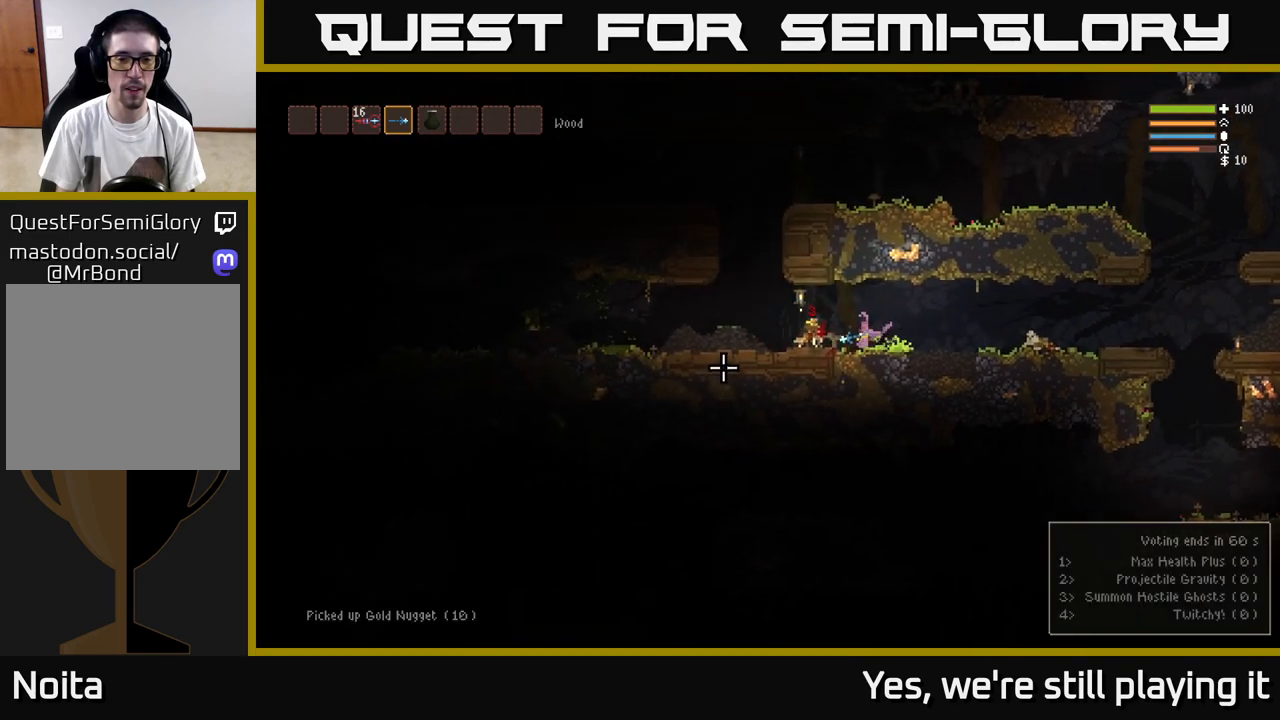
{"dt_ms": 500, "buttons": [], "left_stick": "left", "right_stick": "left", "events": [[150, "L2", "down"], [167, "L2", "up"], [450, "right_stick", "left"]]}
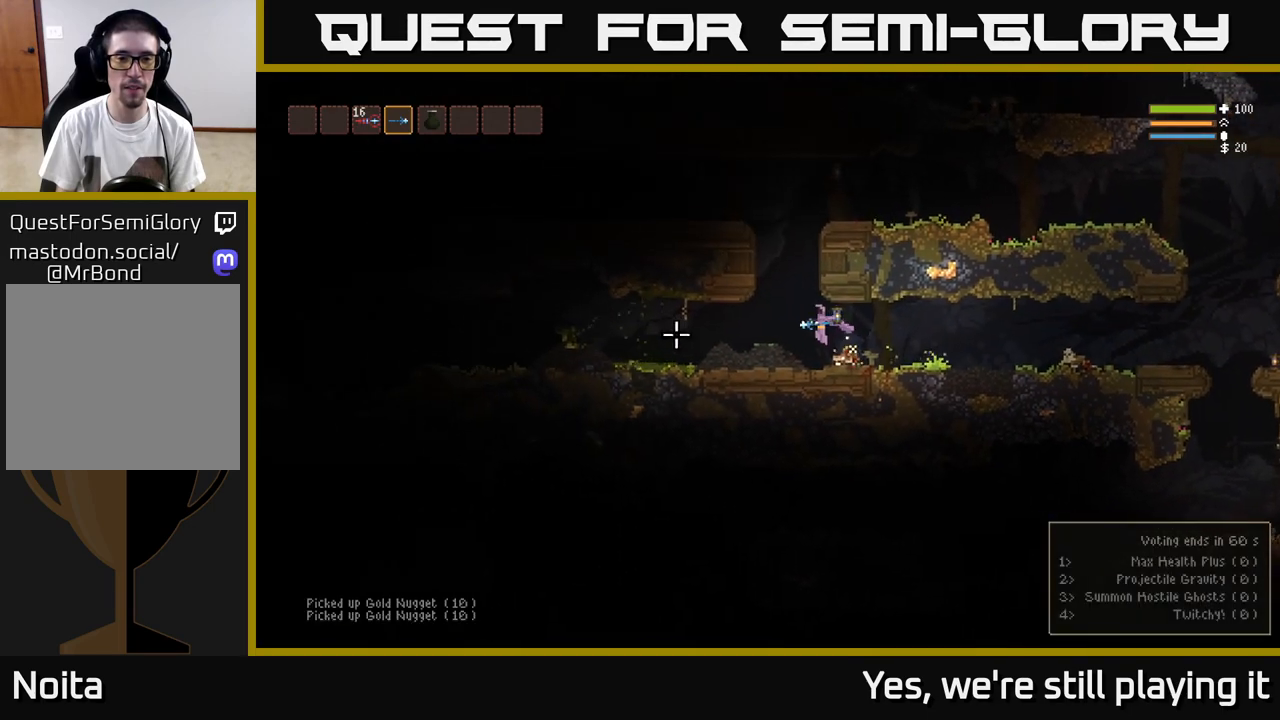
{"dt_ms": 500, "buttons": ["L2"], "left_stick": "left", "right_stick": "left"}